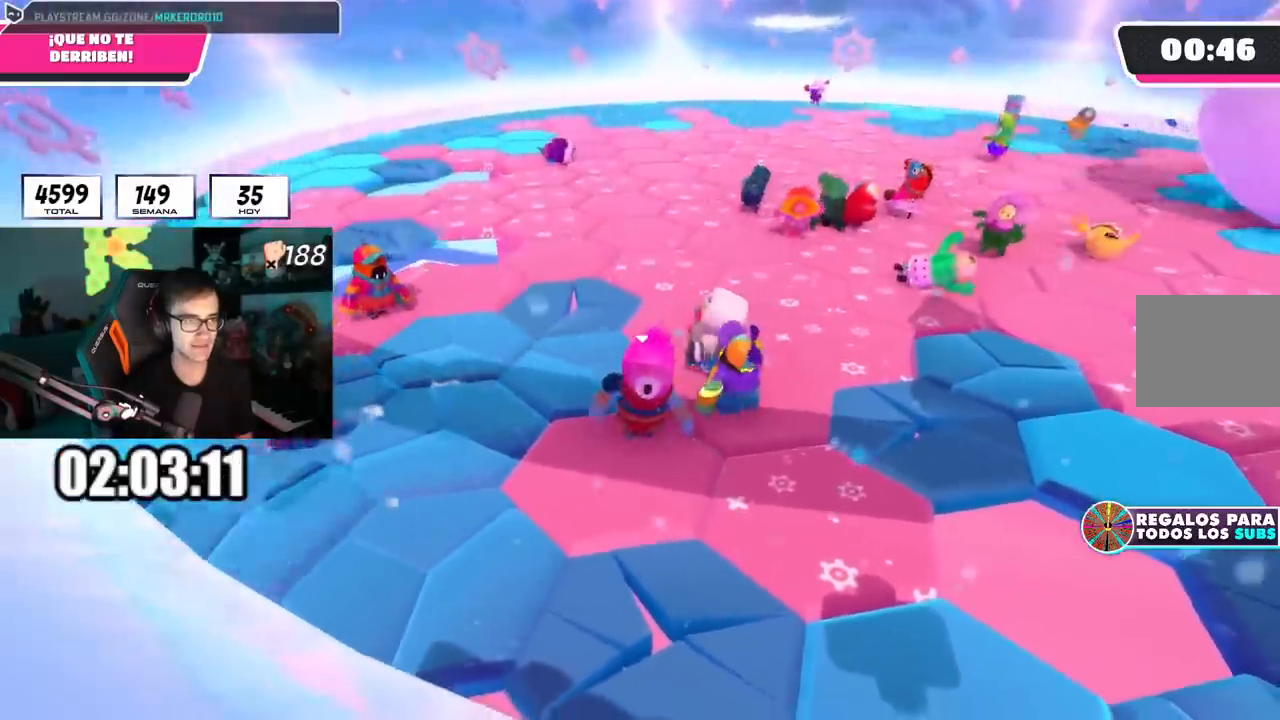
Gameplay with a controller (PlayStation layout); each line is a JSON object with the inputs held at the frame after it. "events" lists button and stick changes between this image and that frame as [ms after this image, input, new state], when the widget could be followed in between. Not read: R1.
{"buttons": [], "left_stick": "center", "right_stick": "center", "events": [[33, "left_stick", "down-left"], [133, "left_stick", "center"], [184, "left_stick", "up-right"], [184, "right_stick", "right"], [234, "right_stick", "up-right"], [400, "right_stick", "center"], [467, "left_stick", "center"]]}
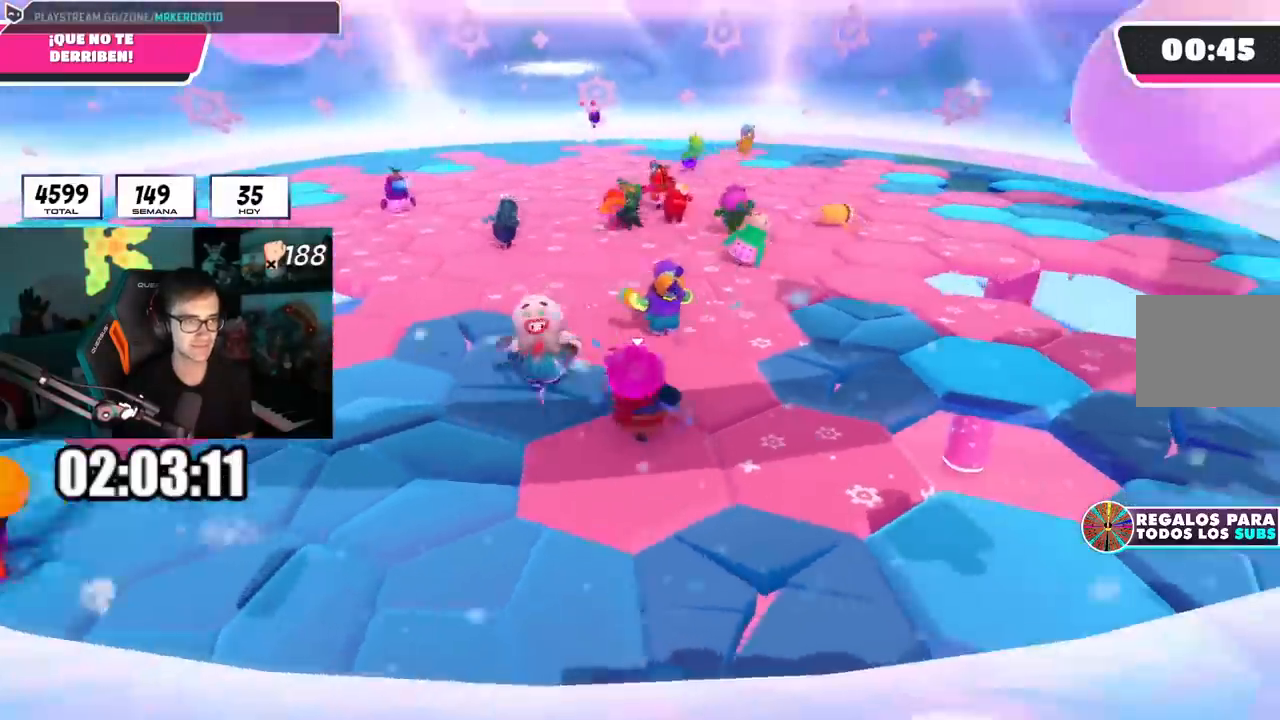
{"buttons": [], "left_stick": "center", "right_stick": "center", "events": [[116, "left_stick", "down-left"], [216, "left_stick", "center"], [216, "right_stick", "down-left"], [283, "right_stick", "center"], [350, "left_stick", "right"], [483, "left_stick", "center"]]}
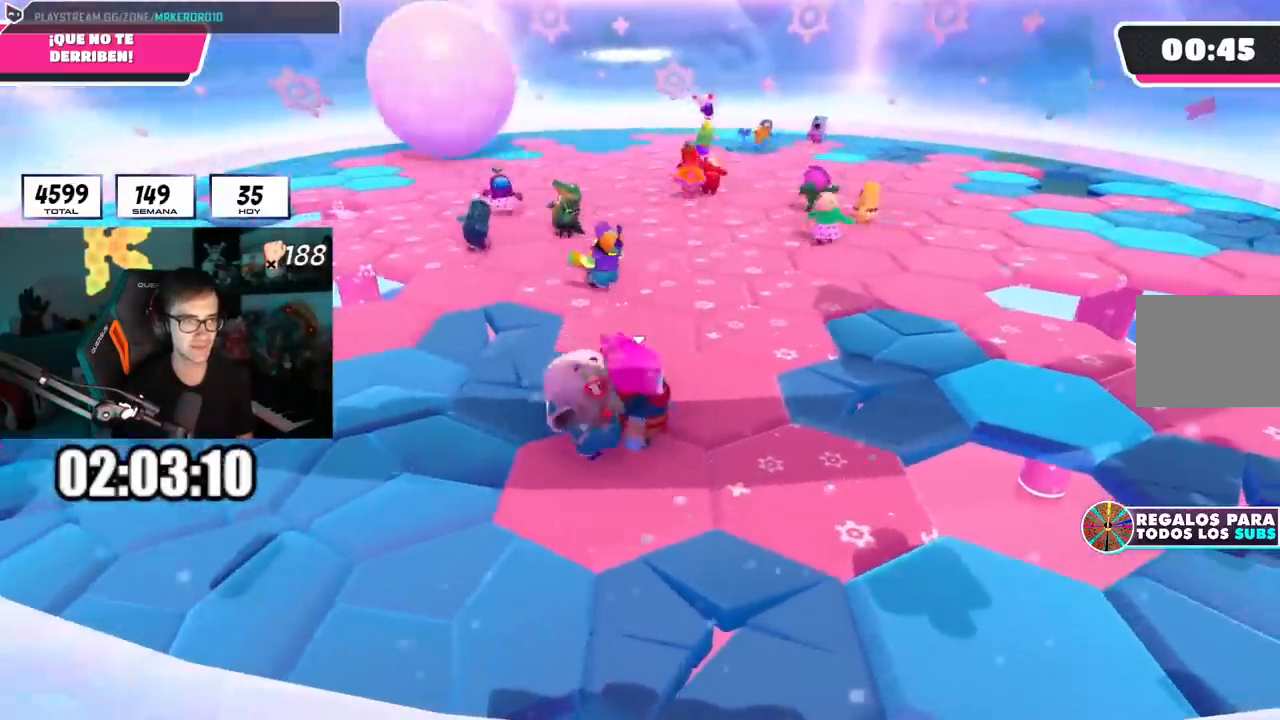
{"buttons": [], "left_stick": "down-left", "right_stick": "center", "events": [[133, "right_stick", "up-right"], [267, "left_stick", "right"], [434, "left_stick", "down-left"], [450, "right_stick", "center"]]}
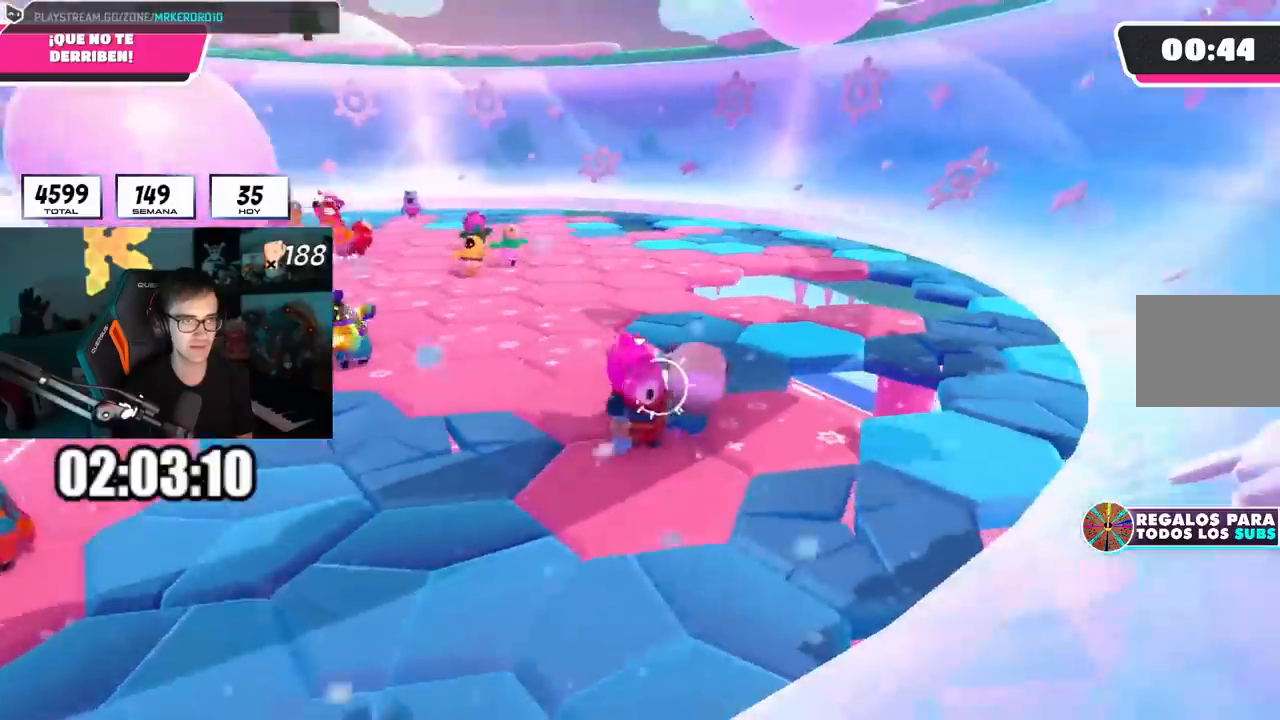
{"buttons": [], "left_stick": "right", "right_stick": "center", "events": [[33, "left_stick", "center"], [83, "left_stick", "right"], [200, "left_stick", "center"], [250, "left_stick", "left"], [317, "left_stick", "center"], [383, "left_stick", "right"]]}
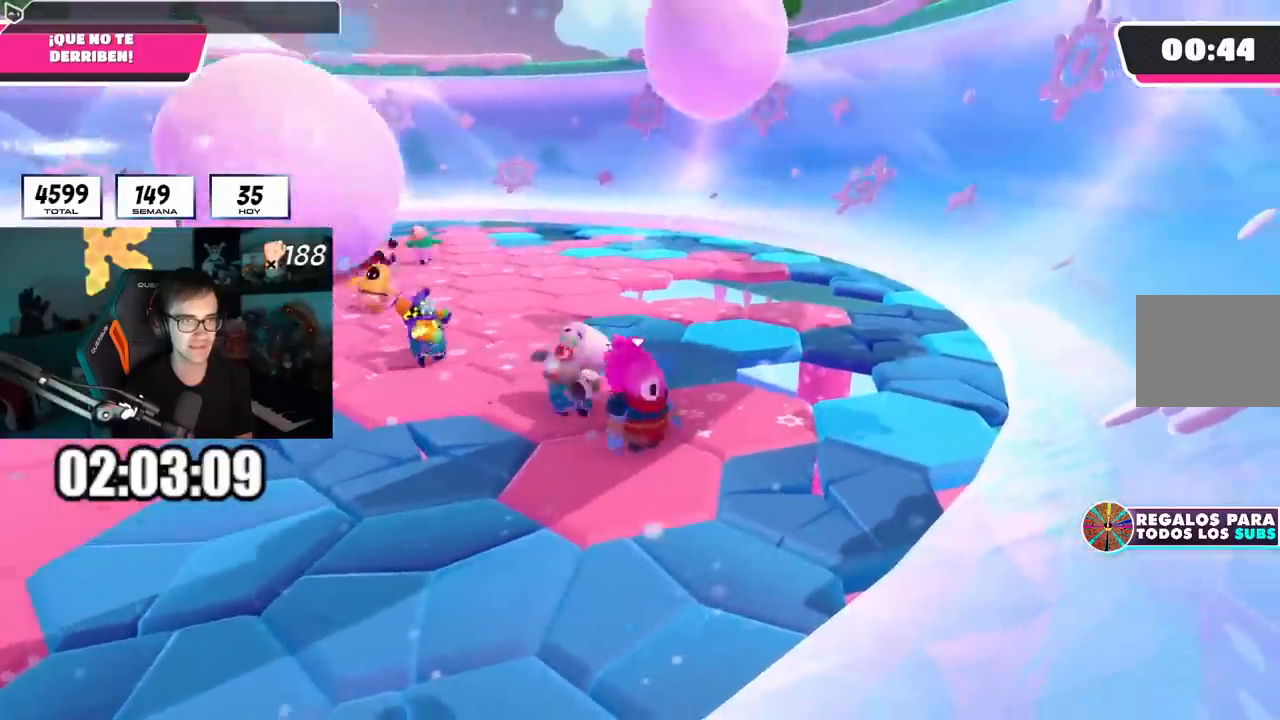
{"buttons": [], "left_stick": "down-right", "right_stick": "center", "events": [[50, "left_stick", "left"], [150, "left_stick", "center"], [234, "left_stick", "down-right"], [334, "left_stick", "down-left"], [434, "left_stick", "down-right"]]}
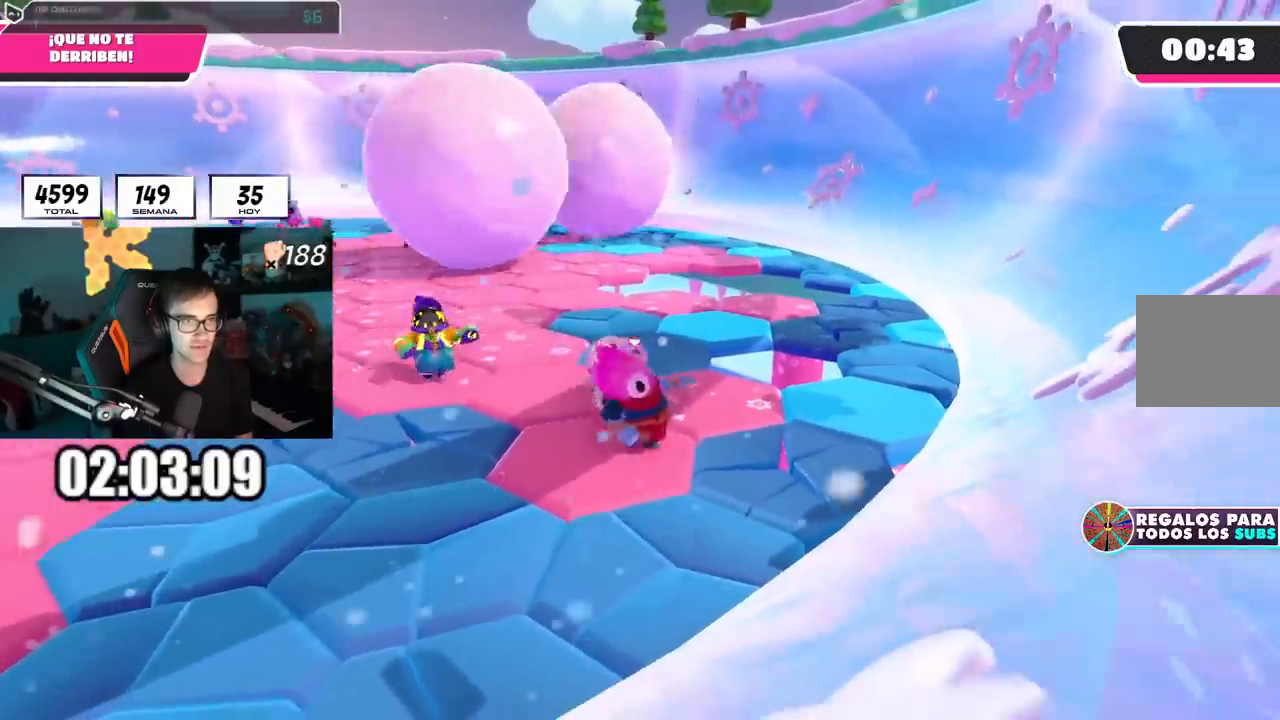
{"buttons": [], "left_stick": "up-right", "right_stick": "center", "events": [[66, "left_stick", "center"], [133, "left_stick", "left"], [216, "left_stick", "up-left"], [350, "left_stick", "center"], [417, "left_stick", "up-right"]]}
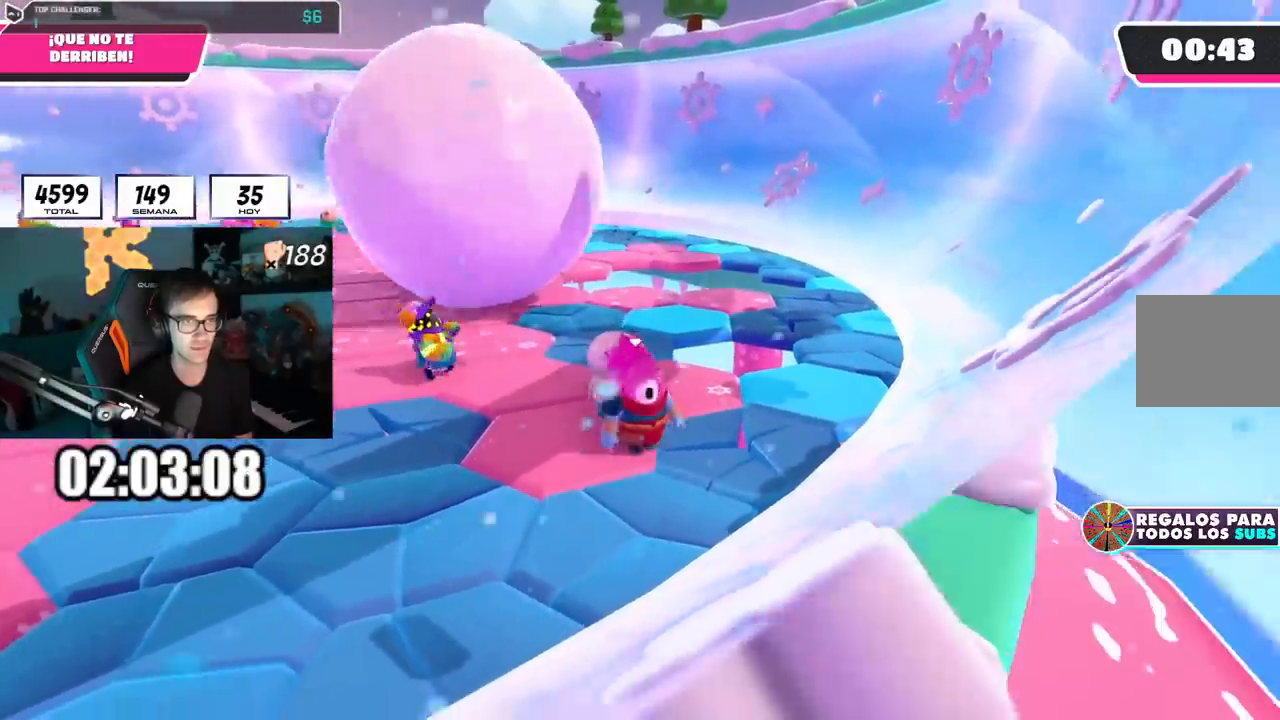
{"buttons": [], "left_stick": "up-right", "right_stick": "center", "events": [[284, "right_stick", "down-left"], [484, "right_stick", "center"]]}
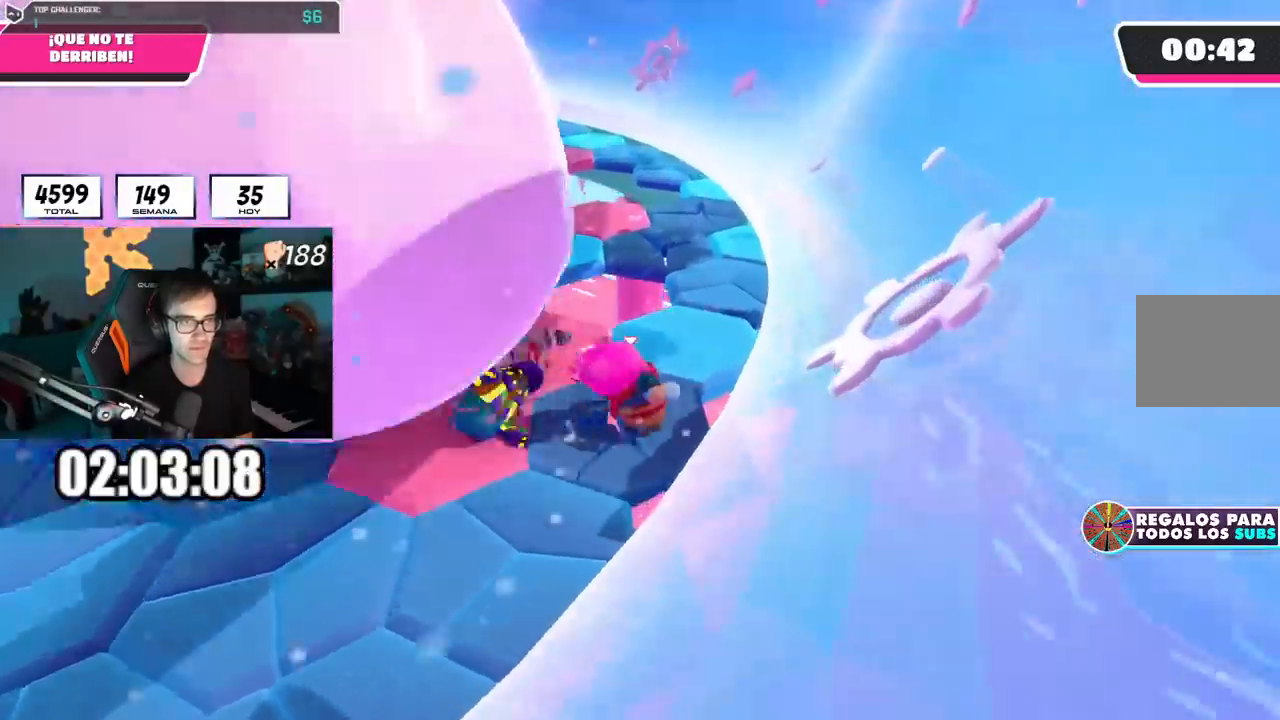
{"buttons": [], "left_stick": "up", "right_stick": "center", "events": [[116, "left_stick", "up"]]}
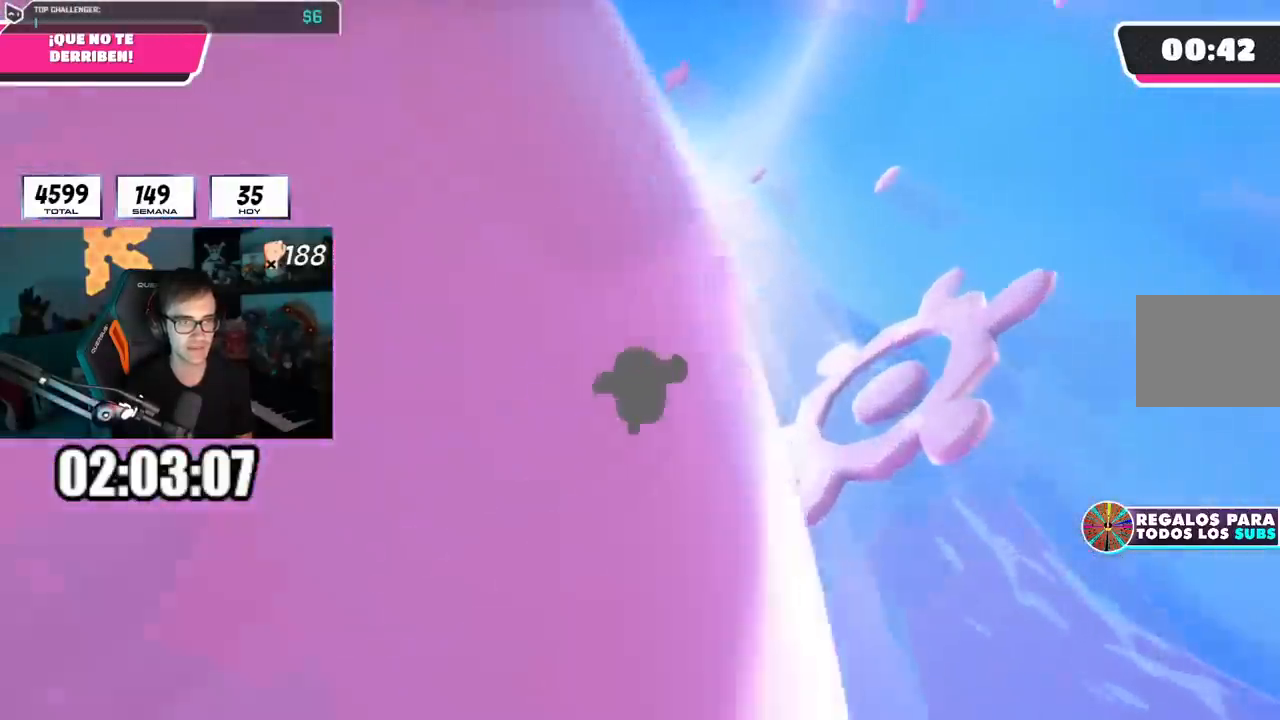
{"buttons": [], "left_stick": "up-right", "right_stick": "down-left", "events": [[234, "CROSS", "down"], [367, "CROSS", "up"], [384, "right_stick", "down-left"], [484, "left_stick", "up-right"]]}
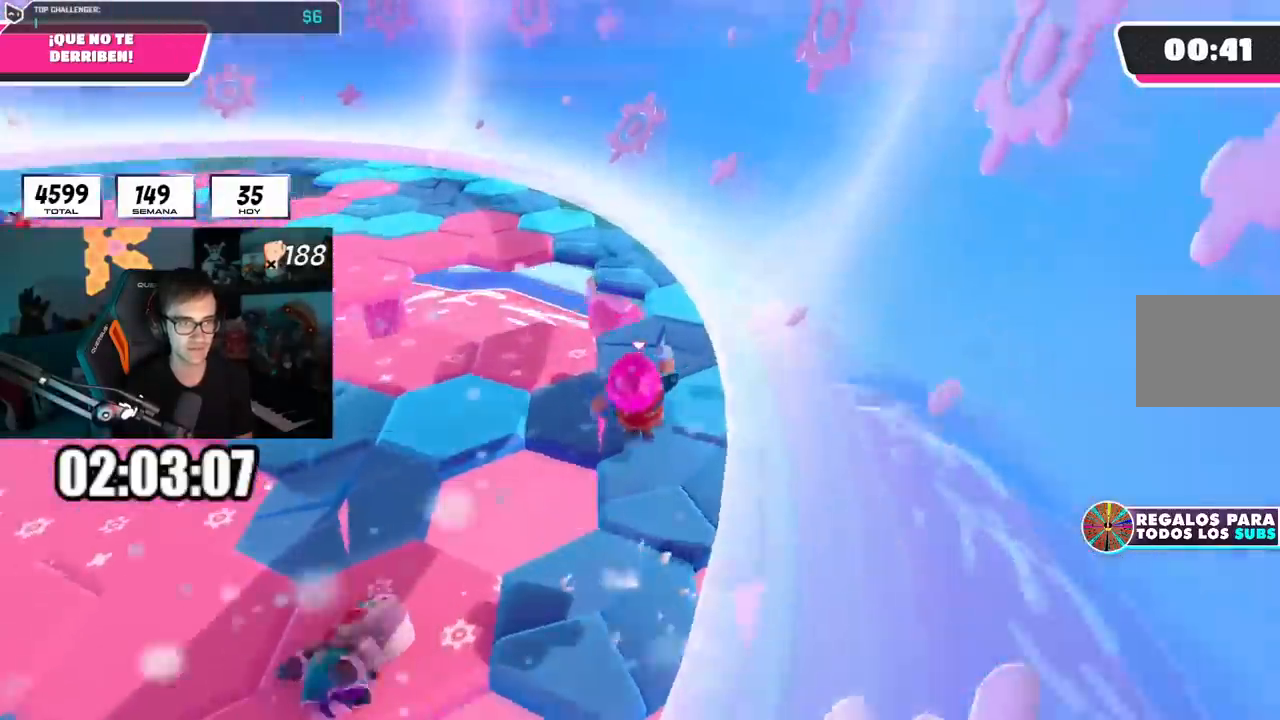
{"buttons": [], "left_stick": "up", "right_stick": "down-left", "events": [[183, "left_stick", "up"], [250, "right_stick", "center"], [433, "right_stick", "down-left"]]}
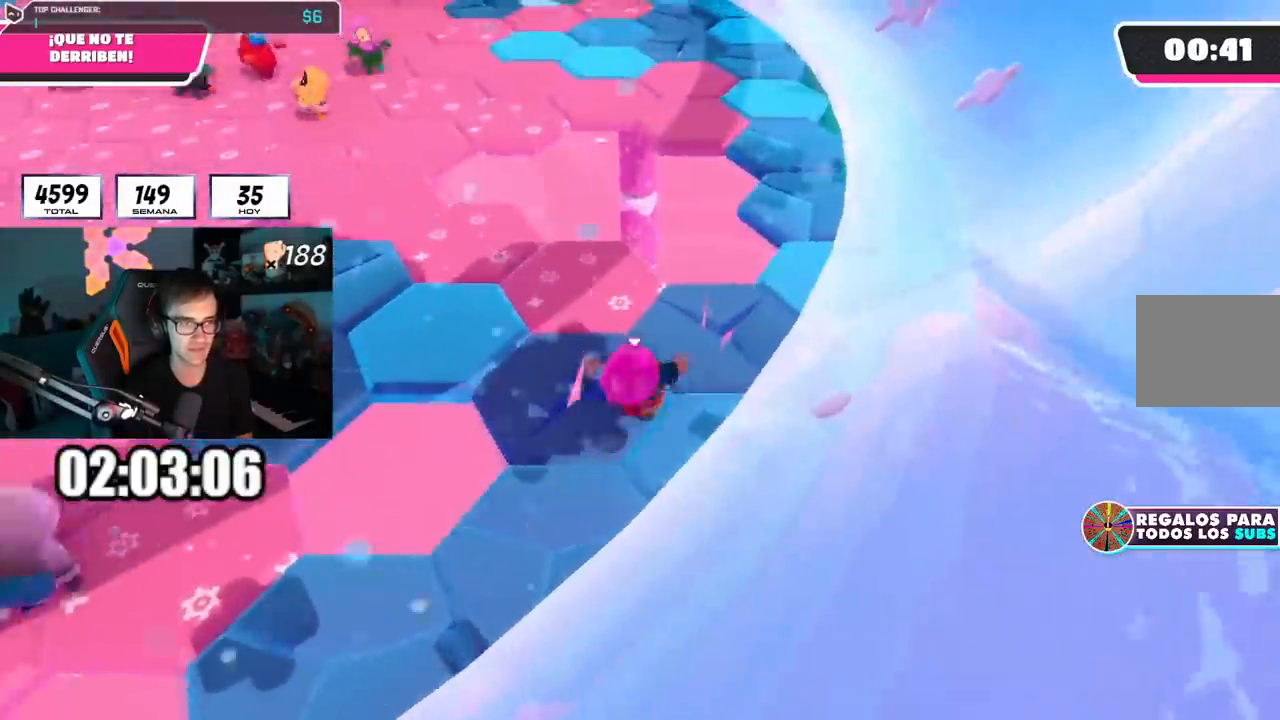
{"buttons": [], "left_stick": "center", "right_stick": "up-left", "events": [[83, "right_stick", "center"], [167, "CROSS", "down"], [200, "left_stick", "left"], [234, "CROSS", "up"], [267, "left_stick", "down-left"], [450, "left_stick", "center"], [484, "right_stick", "up-left"]]}
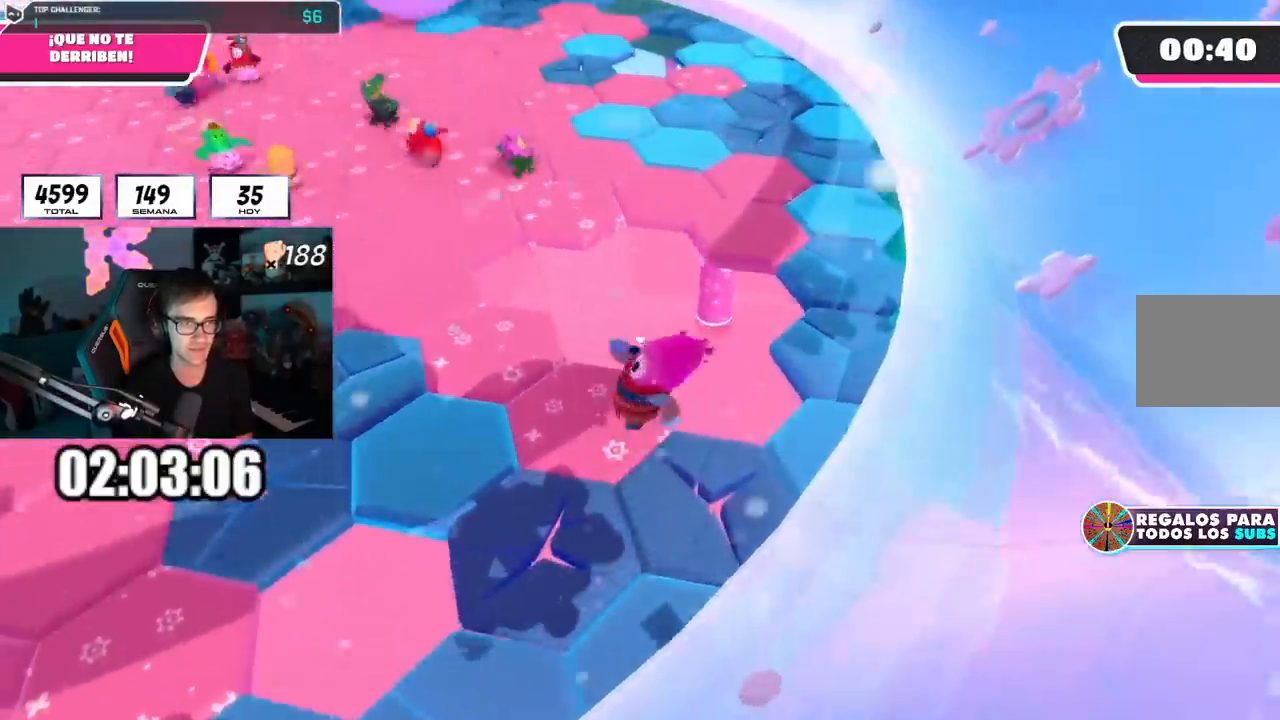
{"buttons": [], "left_stick": "up-right", "right_stick": "center", "events": [[33, "left_stick", "up-left"], [183, "left_stick", "up-right"], [317, "left_stick", "left"], [350, "right_stick", "center"], [483, "left_stick", "up-right"]]}
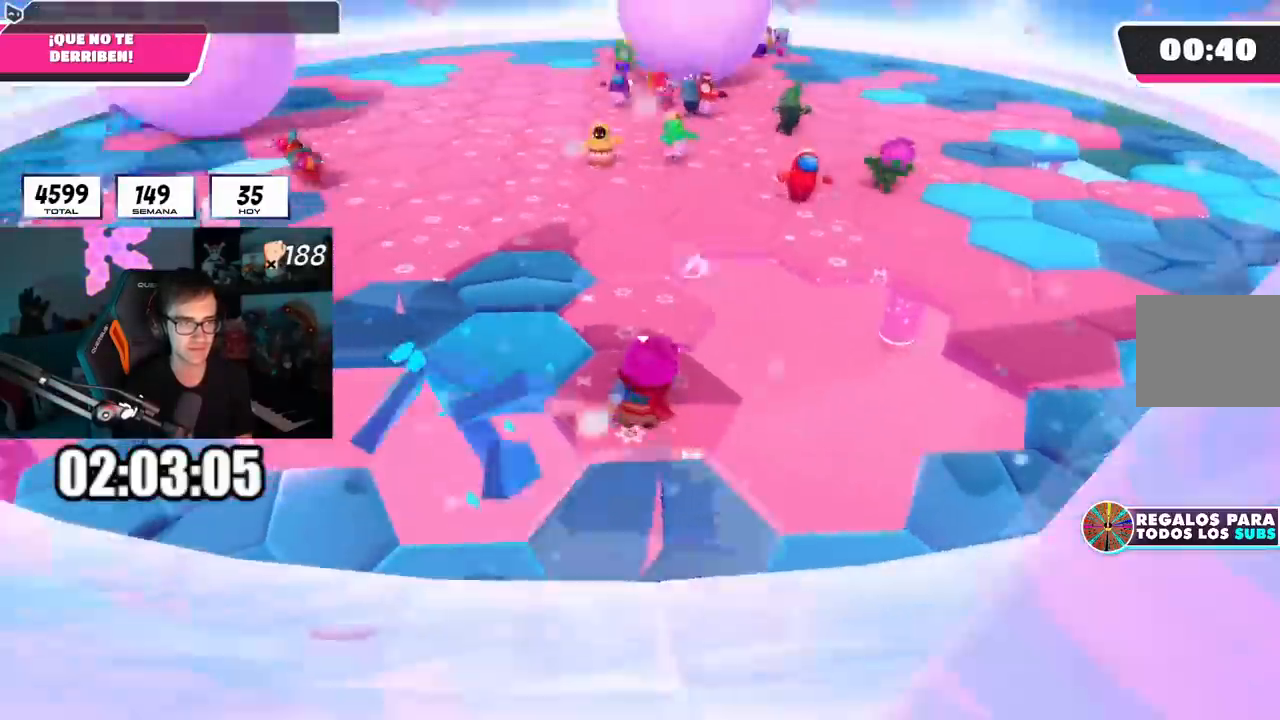
{"buttons": [], "left_stick": "up-left", "right_stick": "center", "events": [[83, "left_stick", "center"], [150, "left_stick", "left"], [250, "left_stick", "up"], [400, "left_stick", "center"], [450, "left_stick", "up-left"]]}
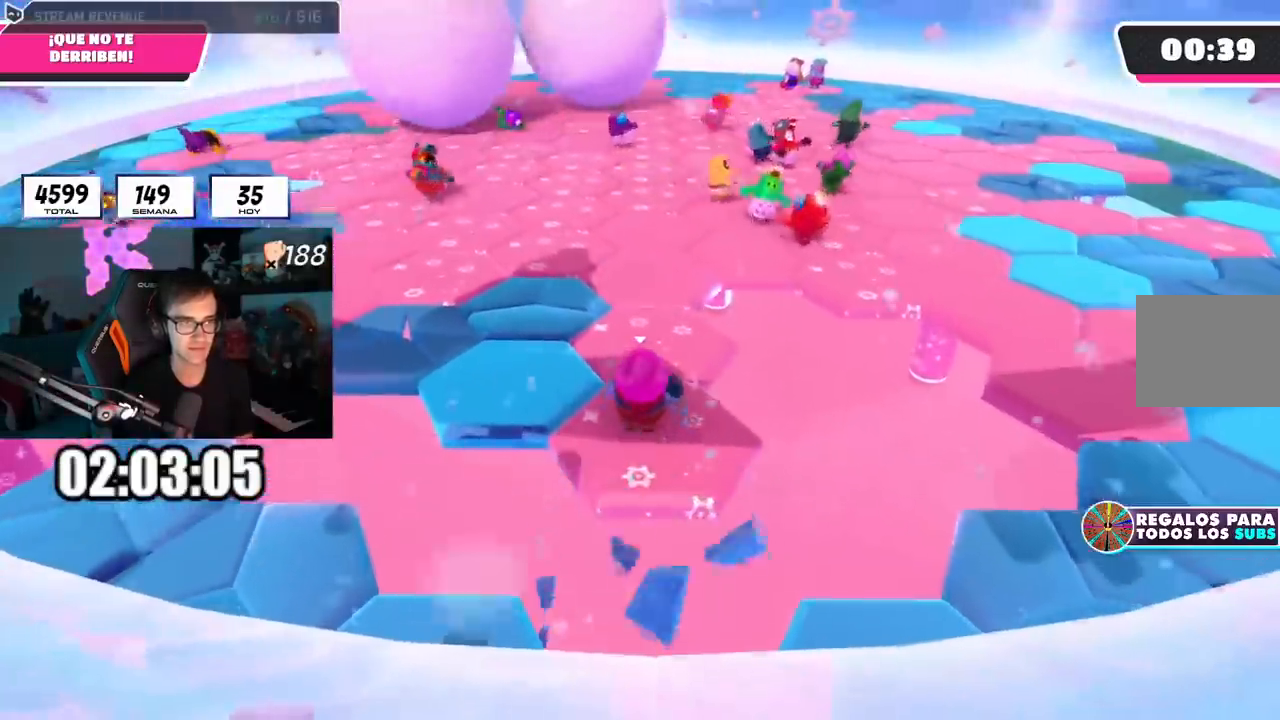
{"buttons": [], "left_stick": "up", "right_stick": "center", "events": [[50, "left_stick", "up"], [233, "right_stick", "left"], [350, "right_stick", "center"]]}
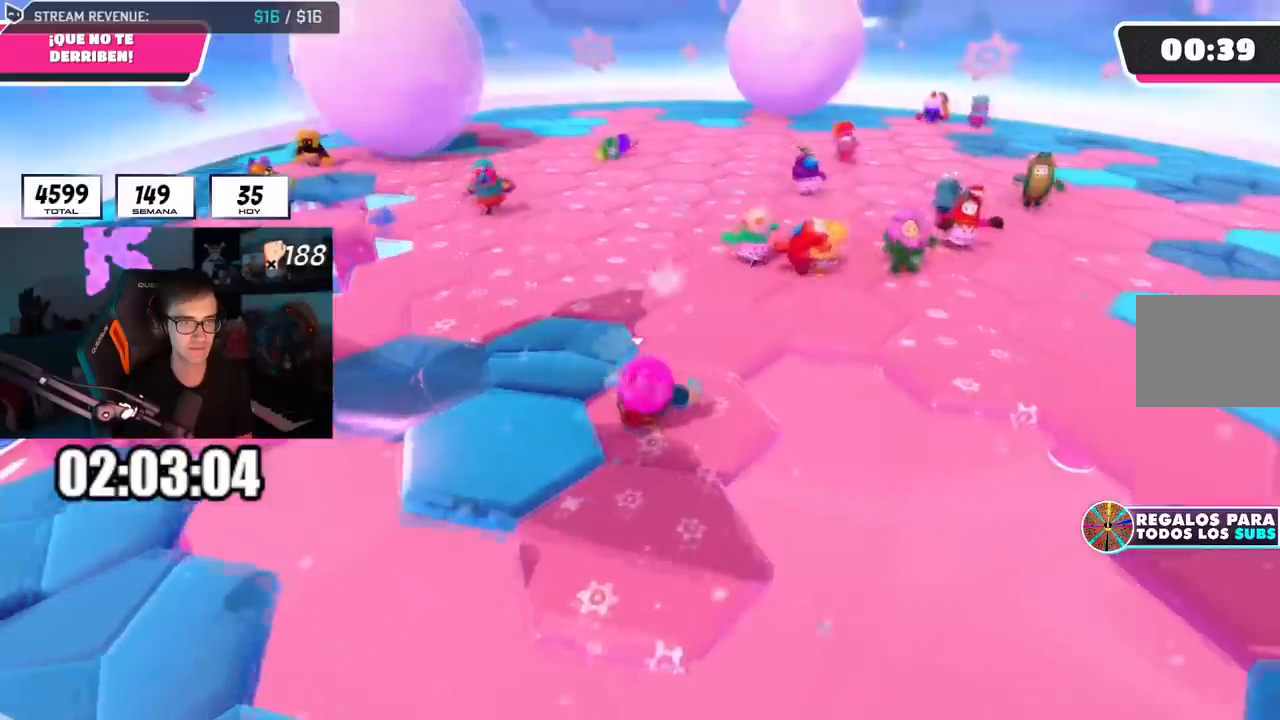
{"buttons": [], "left_stick": "up-right", "right_stick": "left", "events": [[100, "left_stick", "up-right"], [300, "CROSS", "down"], [367, "CROSS", "up"], [484, "right_stick", "left"]]}
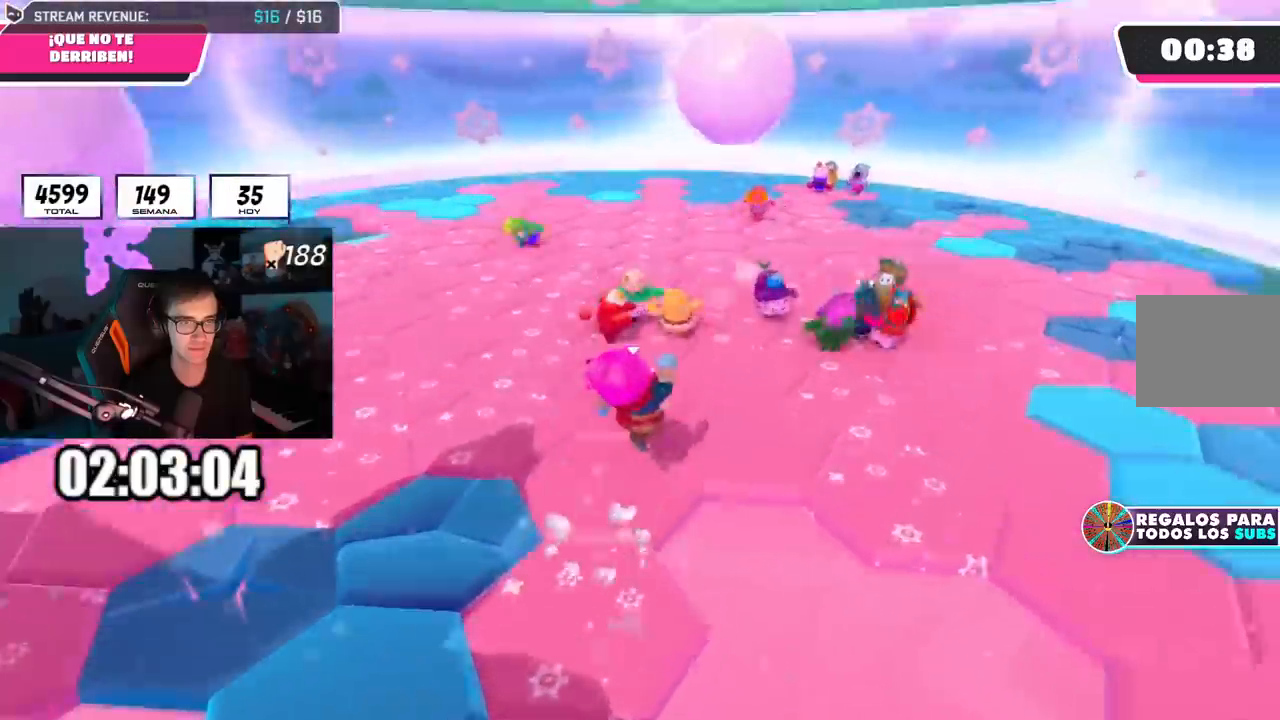
{"buttons": ["CROSS"], "left_stick": "down-right", "right_stick": "center", "events": [[50, "left_stick", "right"], [200, "left_stick", "down-right"], [433, "CROSS", "down"], [433, "right_stick", "center"]]}
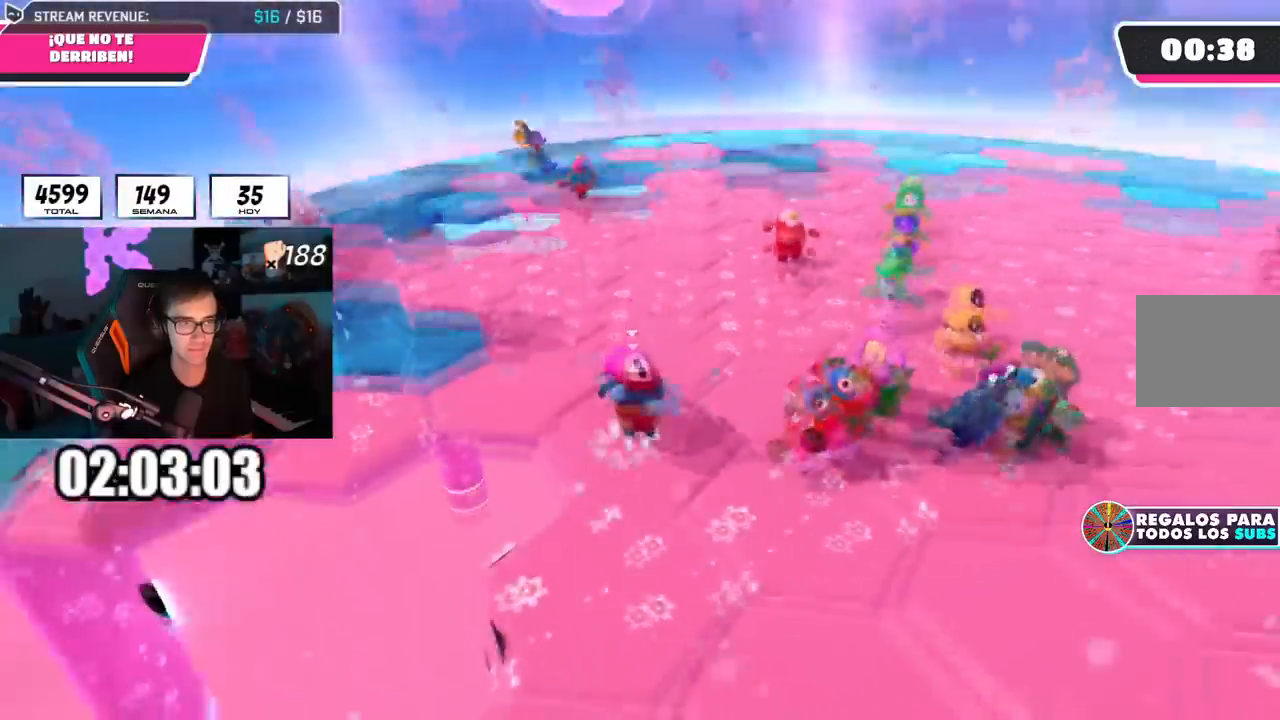
{"buttons": [], "left_stick": "down-right", "right_stick": "center", "events": [[67, "CROSS", "up"], [250, "right_stick", "right"], [400, "right_stick", "center"]]}
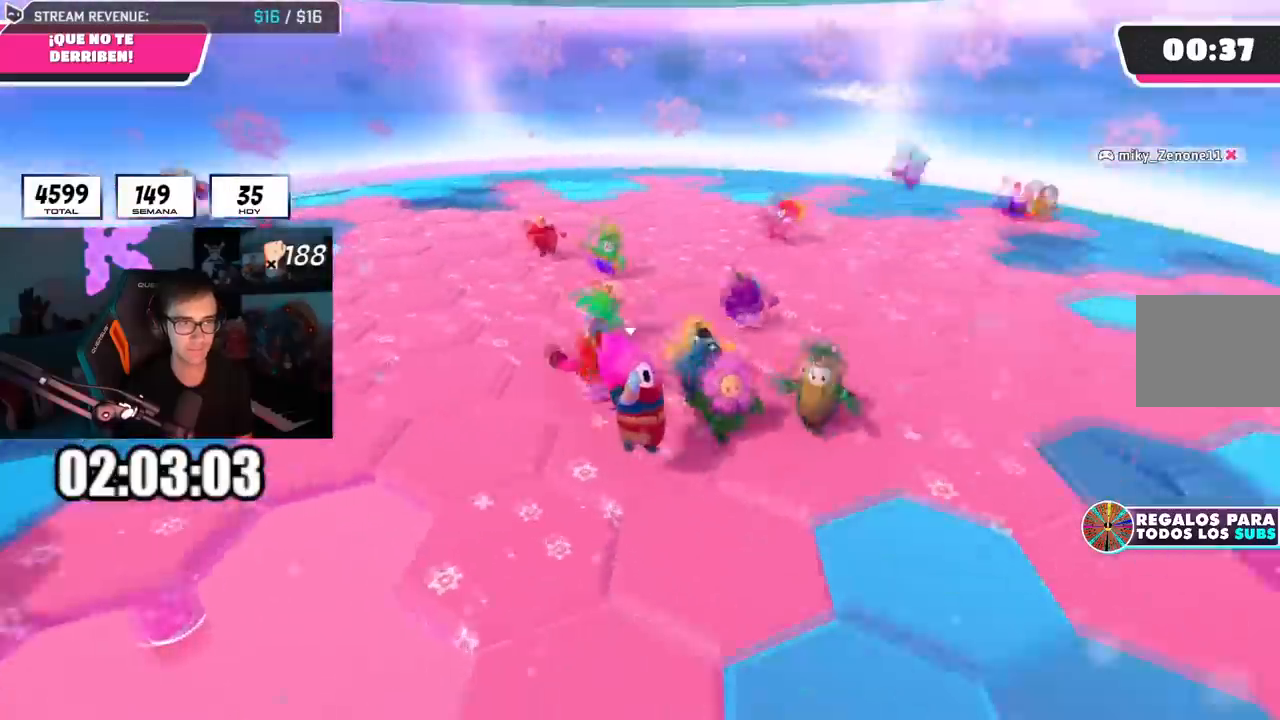
{"buttons": [], "left_stick": "down-right", "right_stick": "down-left", "events": [[83, "left_stick", "down-left"], [283, "left_stick", "down-right"], [500, "right_stick", "down-left"]]}
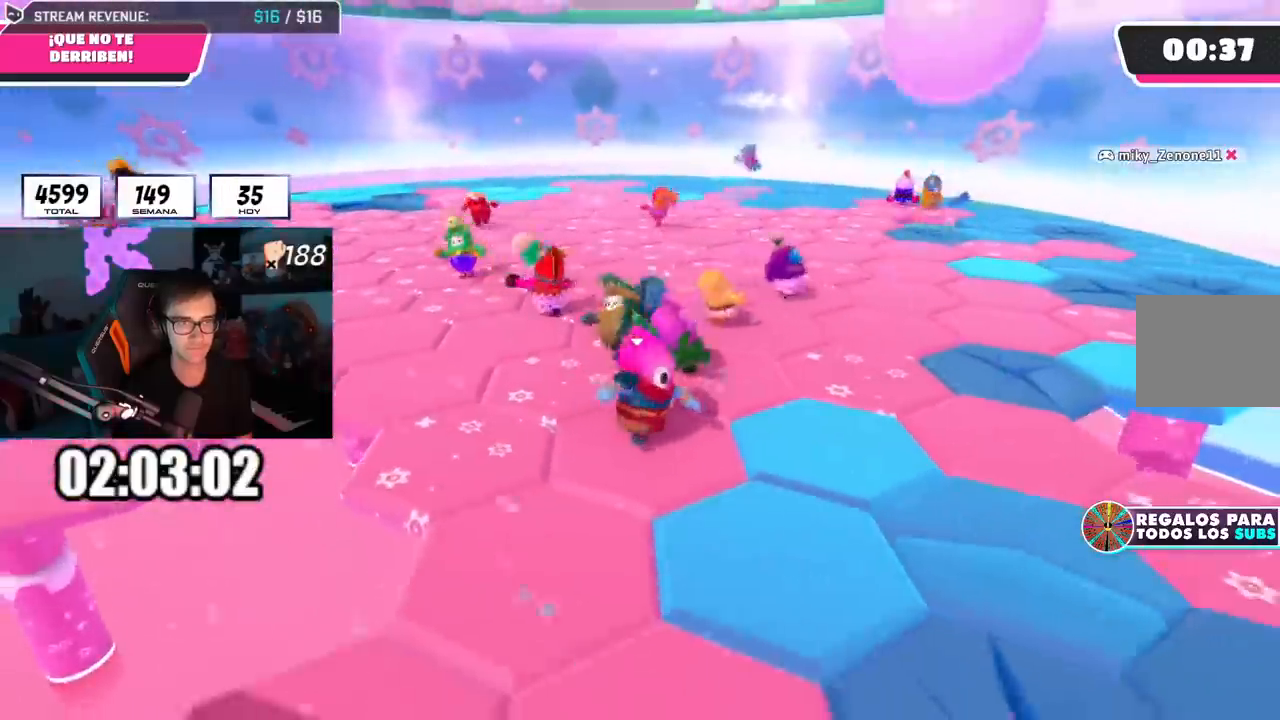
{"buttons": [], "left_stick": "right", "right_stick": "center", "events": [[17, "left_stick", "up-right"], [67, "right_stick", "center"], [217, "left_stick", "center"], [434, "left_stick", "right"]]}
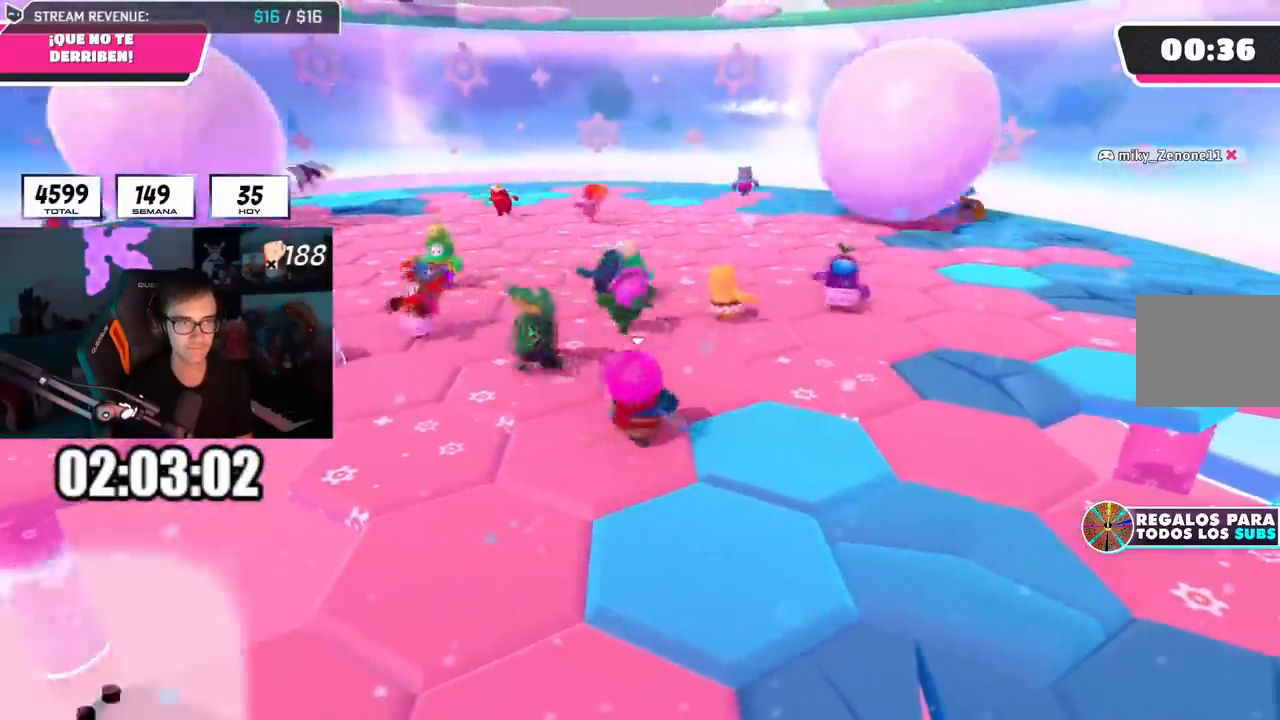
{"buttons": [], "left_stick": "down-left", "right_stick": "center", "events": [[66, "left_stick", "down-left"], [216, "left_stick", "down-right"], [367, "left_stick", "down"], [467, "left_stick", "down-left"]]}
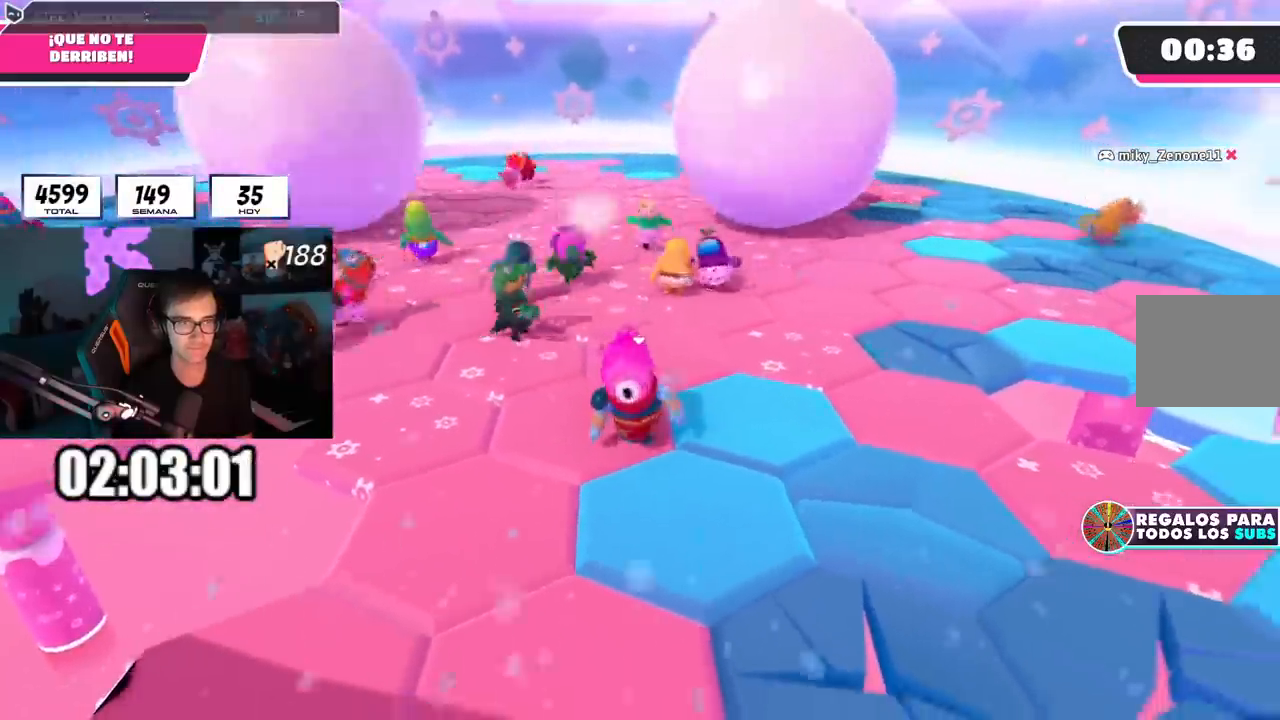
{"buttons": [], "left_stick": "center", "right_stick": "center", "events": [[184, "left_stick", "center"], [284, "left_stick", "left"], [434, "left_stick", "center"]]}
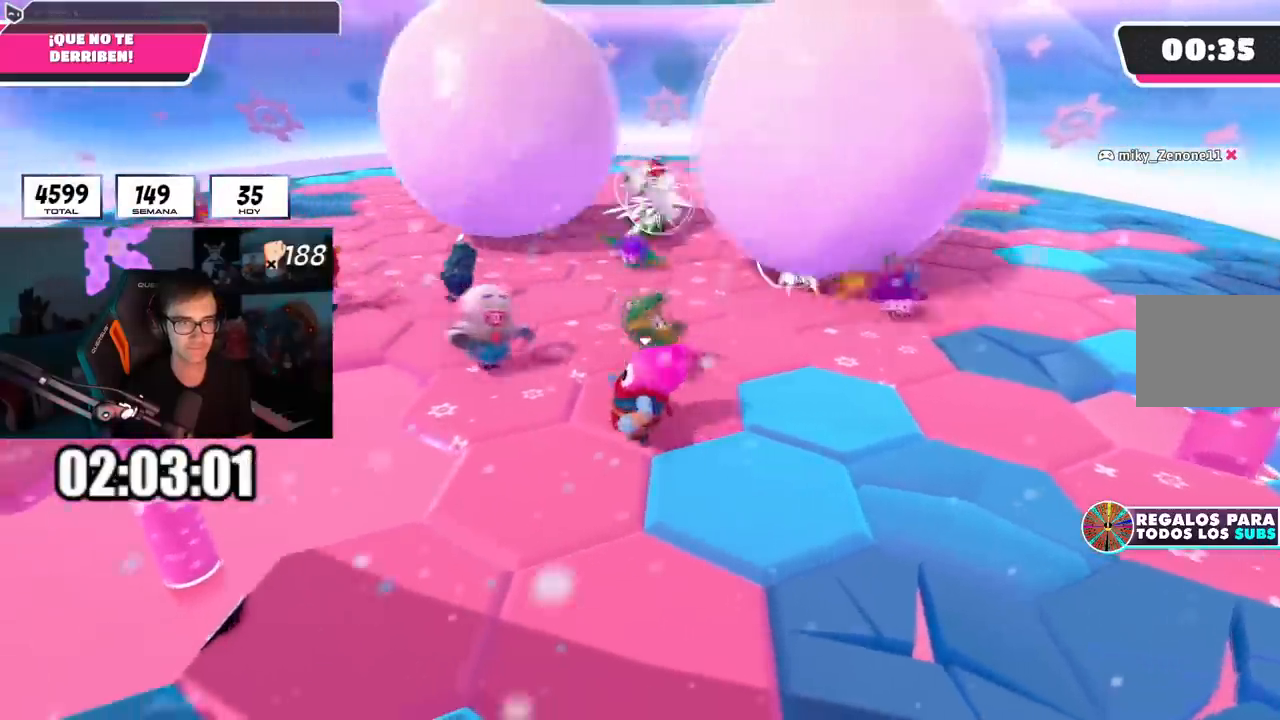
{"buttons": [], "left_stick": "center", "right_stick": "center", "events": [[333, "left_stick", "up-right"], [467, "left_stick", "center"]]}
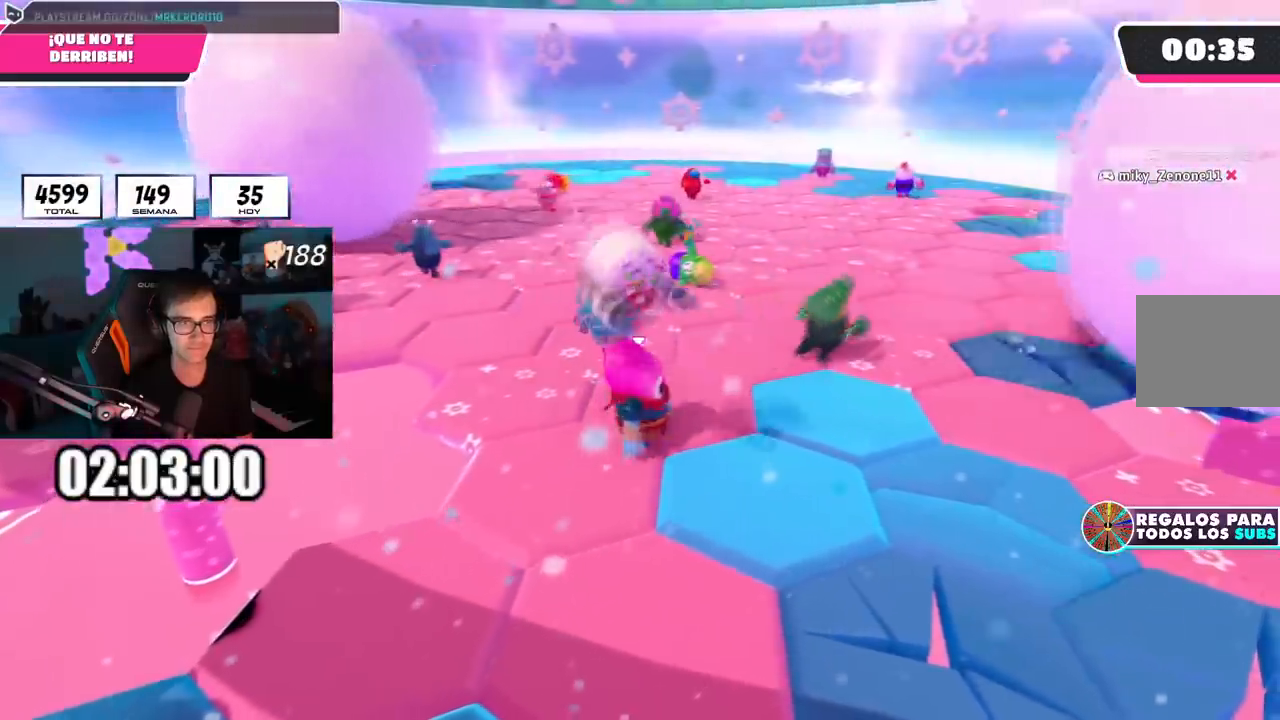
{"buttons": [], "left_stick": "down-right", "right_stick": "center", "events": [[300, "left_stick", "down-left"], [400, "left_stick", "center"], [467, "left_stick", "down-right"]]}
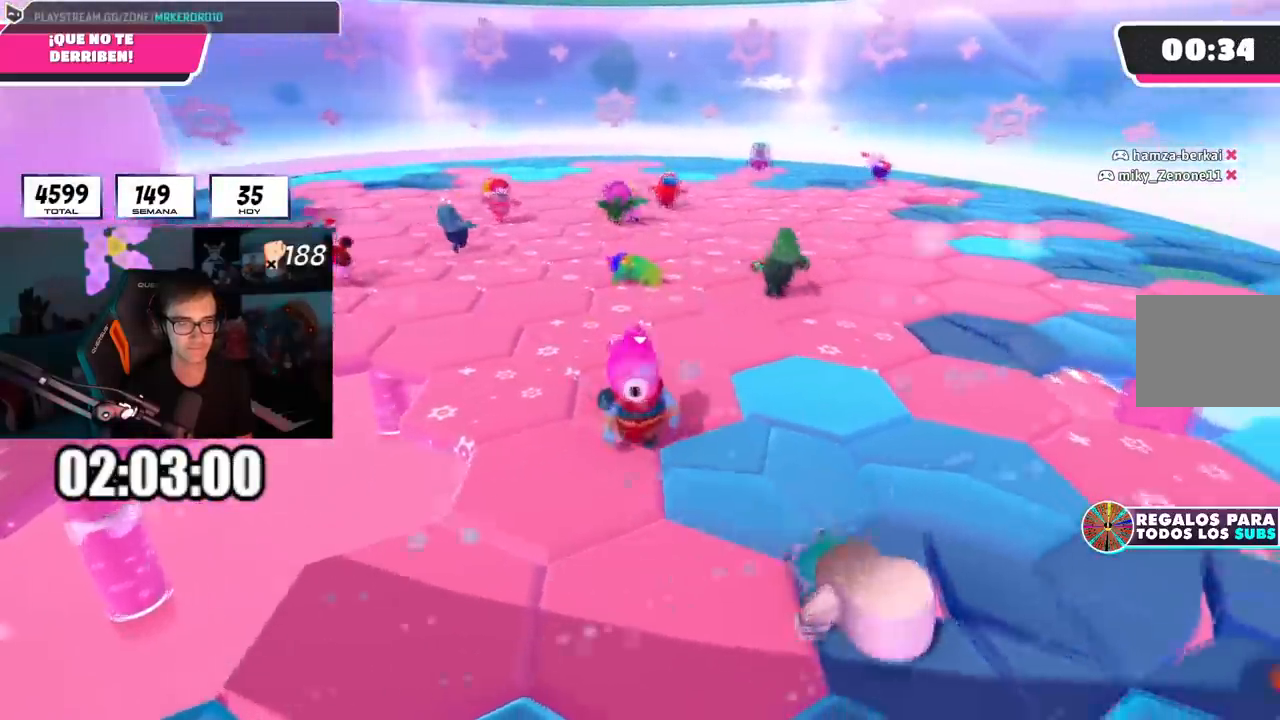
{"buttons": [], "left_stick": "up", "right_stick": "center", "events": [[50, "left_stick", "down-left"], [216, "left_stick", "down-right"], [350, "left_stick", "left"], [483, "left_stick", "up"]]}
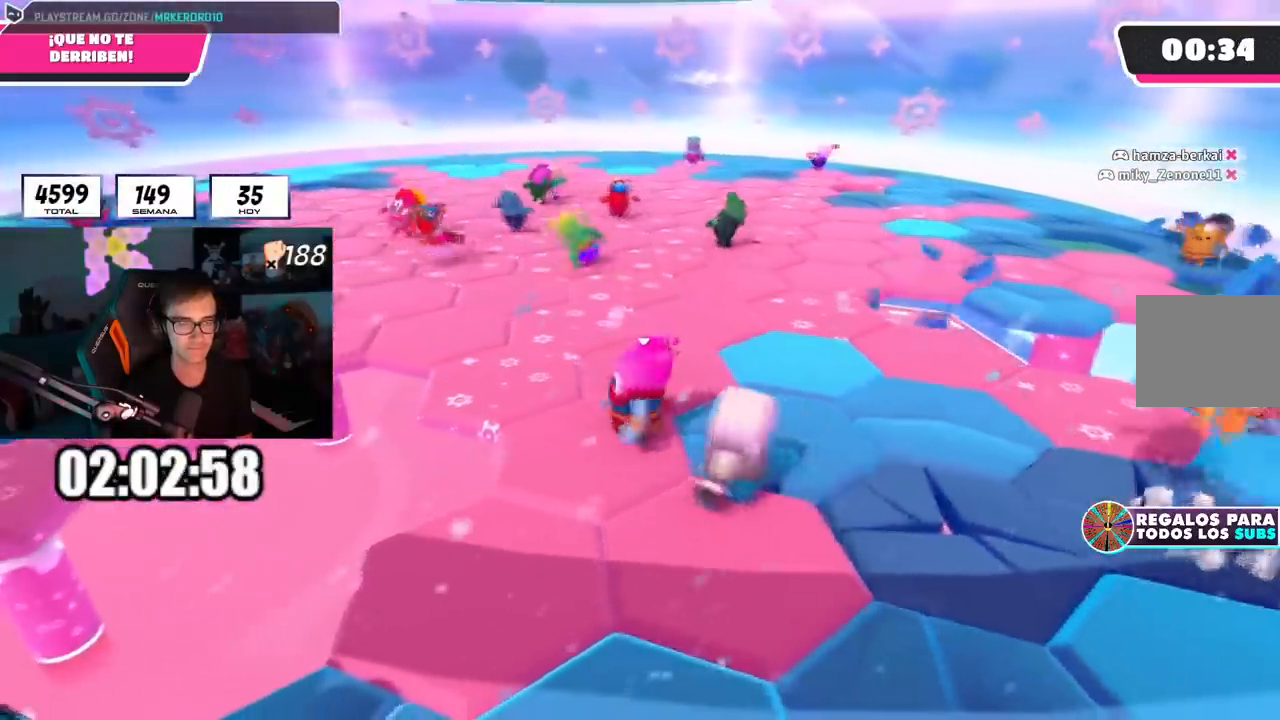
{"buttons": [], "left_stick": "up-right", "right_stick": "center", "events": [[117, "left_stick", "center"], [200, "left_stick", "left"], [317, "left_stick", "up"], [400, "left_stick", "up-right"]]}
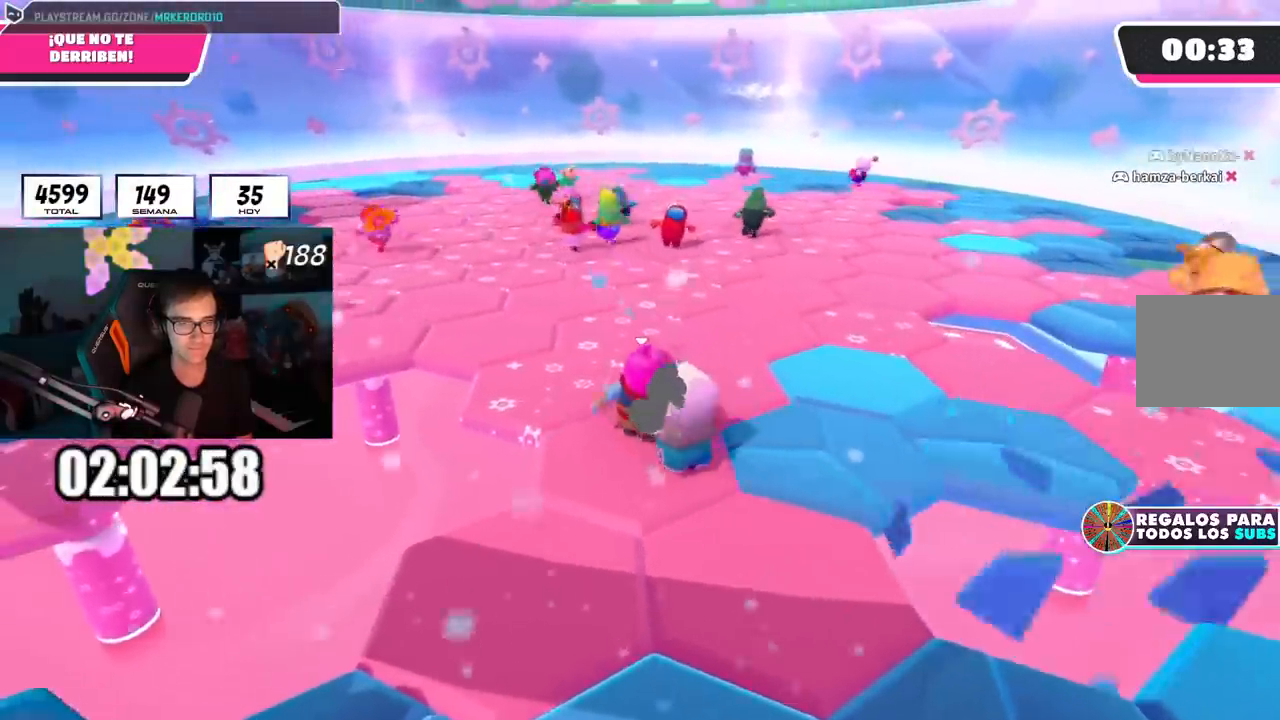
{"buttons": [], "left_stick": "up-right", "right_stick": "center", "events": [[66, "L2", "down"], [83, "L1", "down"], [116, "left_stick", "up"], [233, "L1", "up"], [250, "L2", "up"], [350, "left_stick", "up-right"]]}
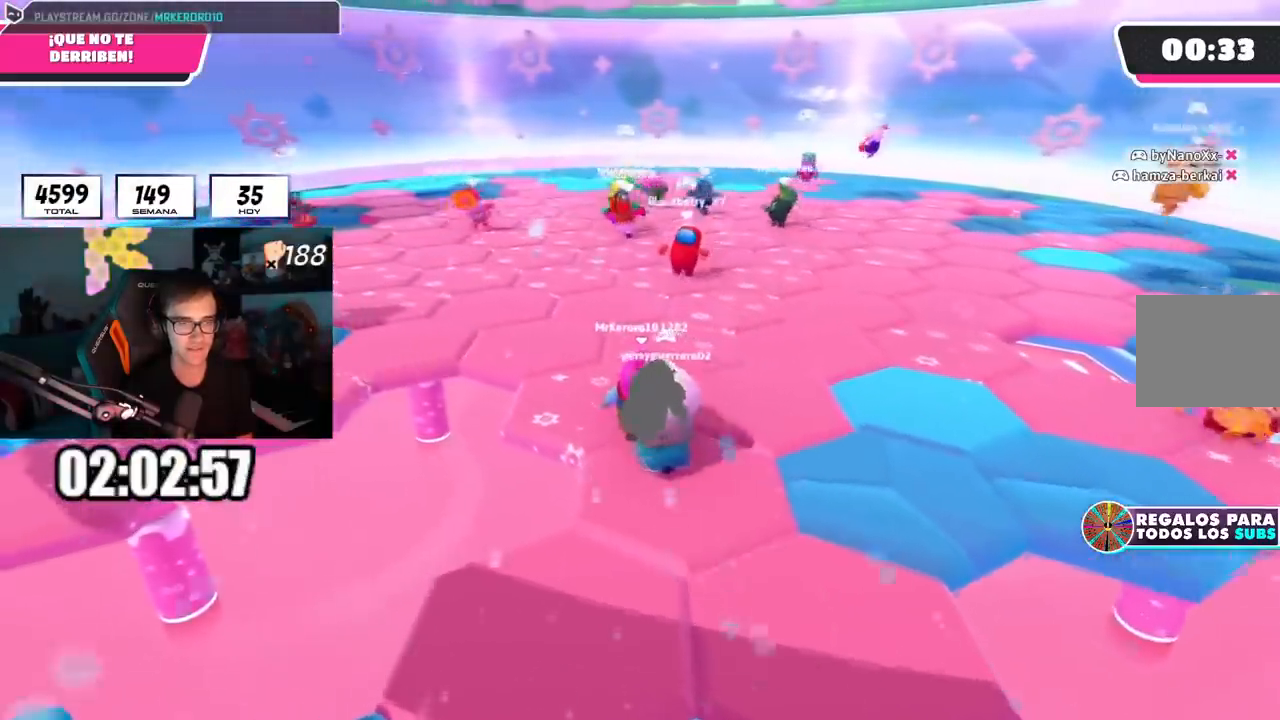
{"buttons": [], "left_stick": "right", "right_stick": "center", "events": [[250, "L1", "down"], [300, "L1", "up"], [317, "left_stick", "right"], [317, "right_stick", "right"], [467, "right_stick", "center"]]}
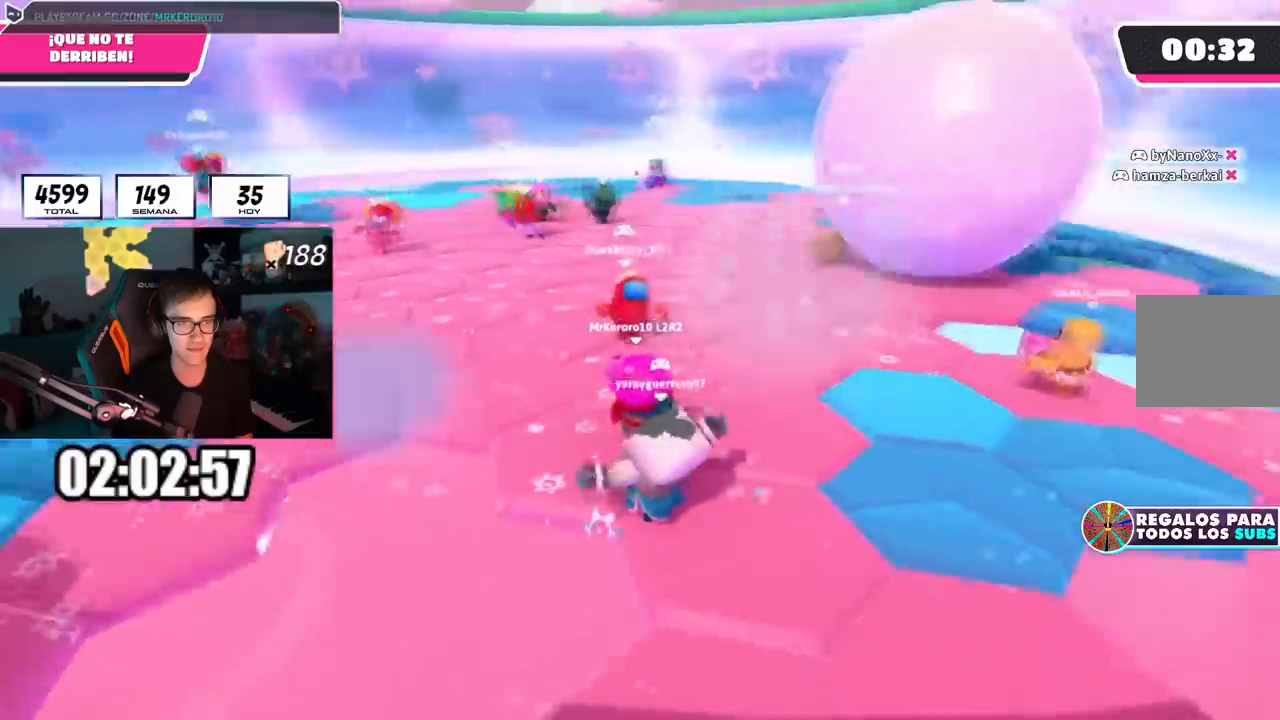
{"buttons": [], "left_stick": "left", "right_stick": "center", "events": [[66, "right_stick", "left"], [166, "right_stick", "center"], [317, "L1", "down"], [317, "left_stick", "left"], [433, "L1", "up"]]}
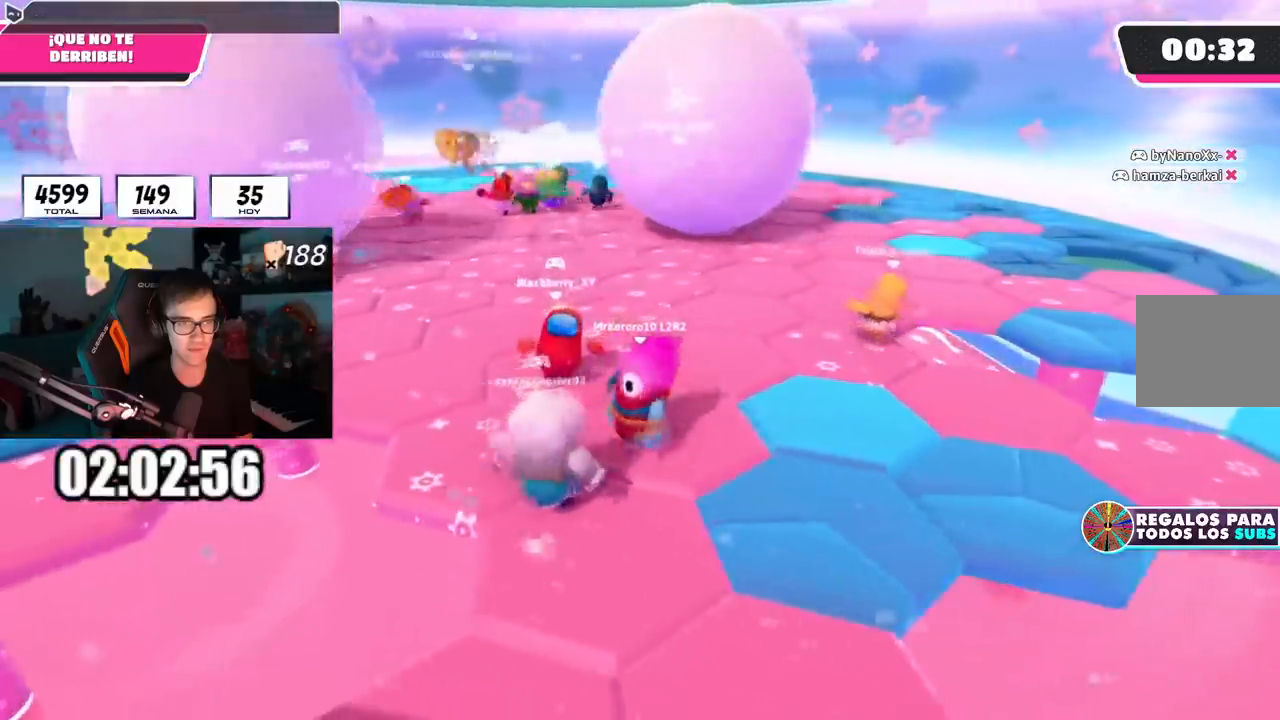
{"buttons": [], "left_stick": "up", "right_stick": "center", "events": [[34, "left_stick", "center"], [84, "left_stick", "down-right"], [217, "left_stick", "center"], [301, "left_stick", "left"], [367, "left_stick", "up"]]}
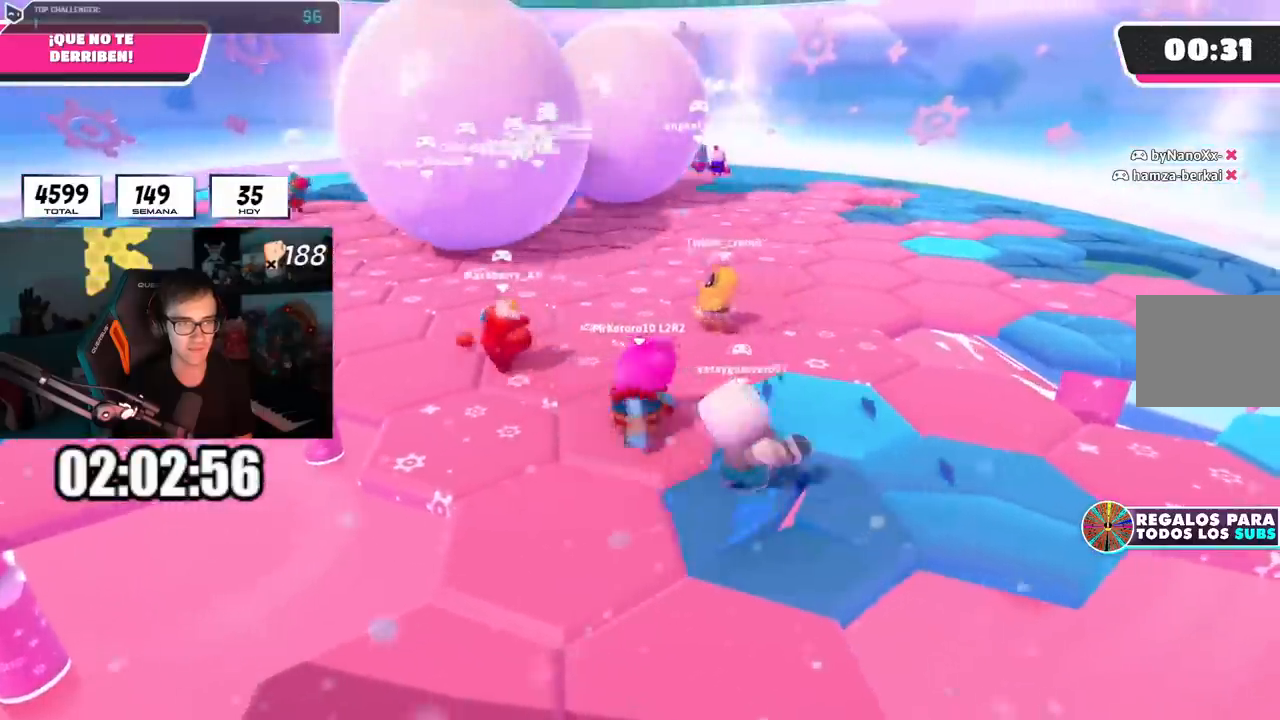
{"buttons": [], "left_stick": "up", "right_stick": "center", "events": []}
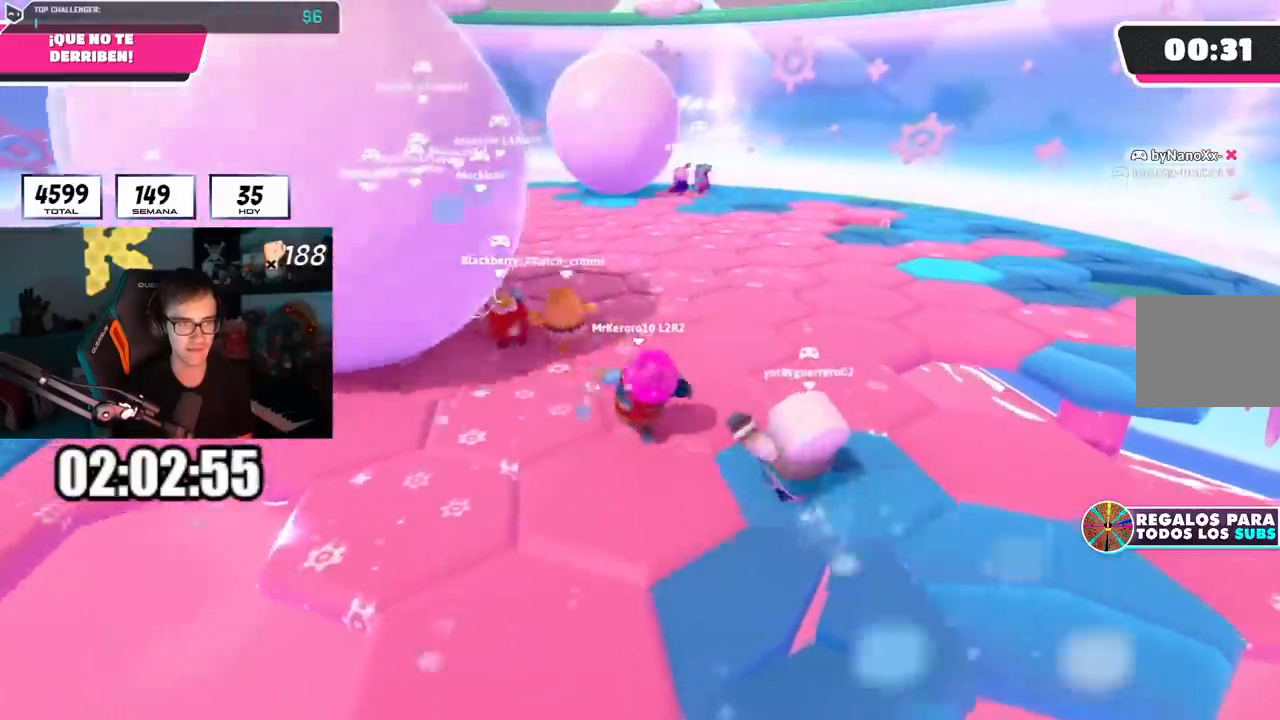
{"buttons": [], "left_stick": "up-right", "right_stick": "center", "events": [[134, "left_stick", "up-right"]]}